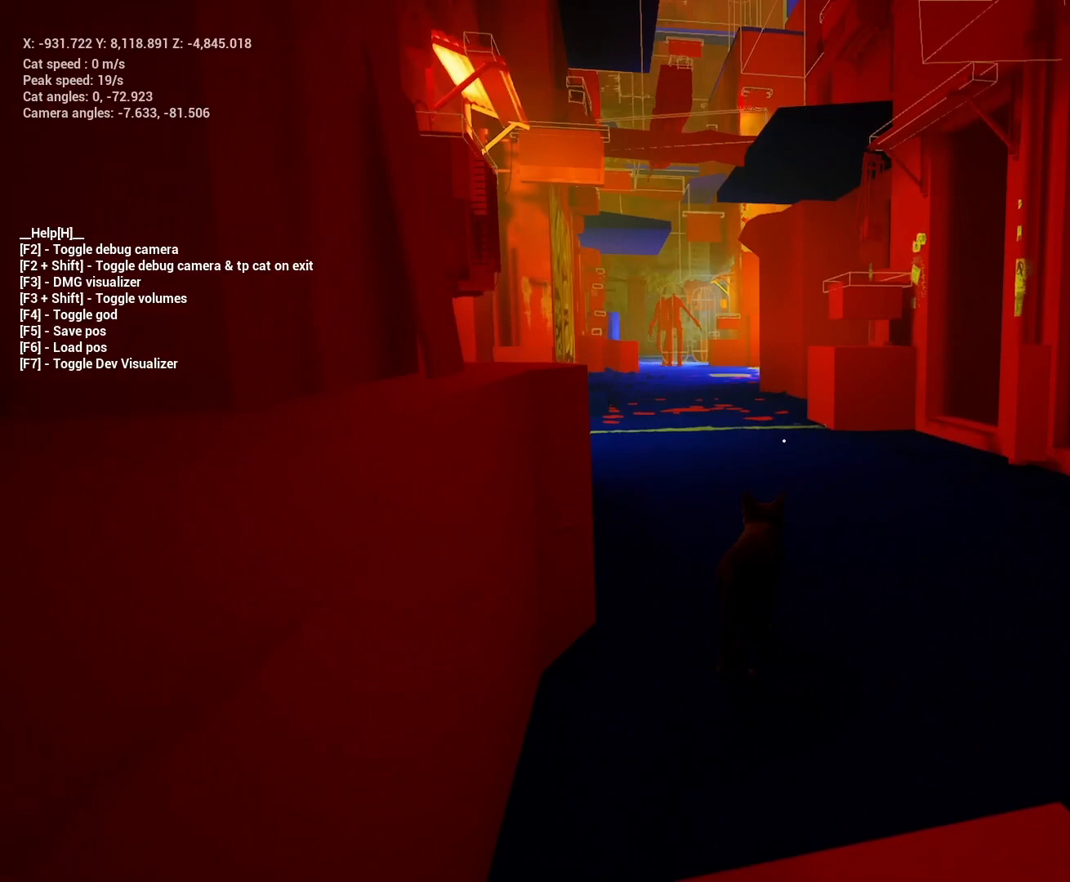
Gameplay with keyboard; each line is a JSON object with the keys held at the frame after it. "events" lists presses ("down") and releases ("up") of "a", "ctrl", "d", "e", "q", "s", "shift", "space" and "w" between this image and that frame as [ms after this image, input, new state], when the widget could be followed in between. No other keys are recorded. Mouse input is not recorded.
{"keys": ["w"], "events": []}
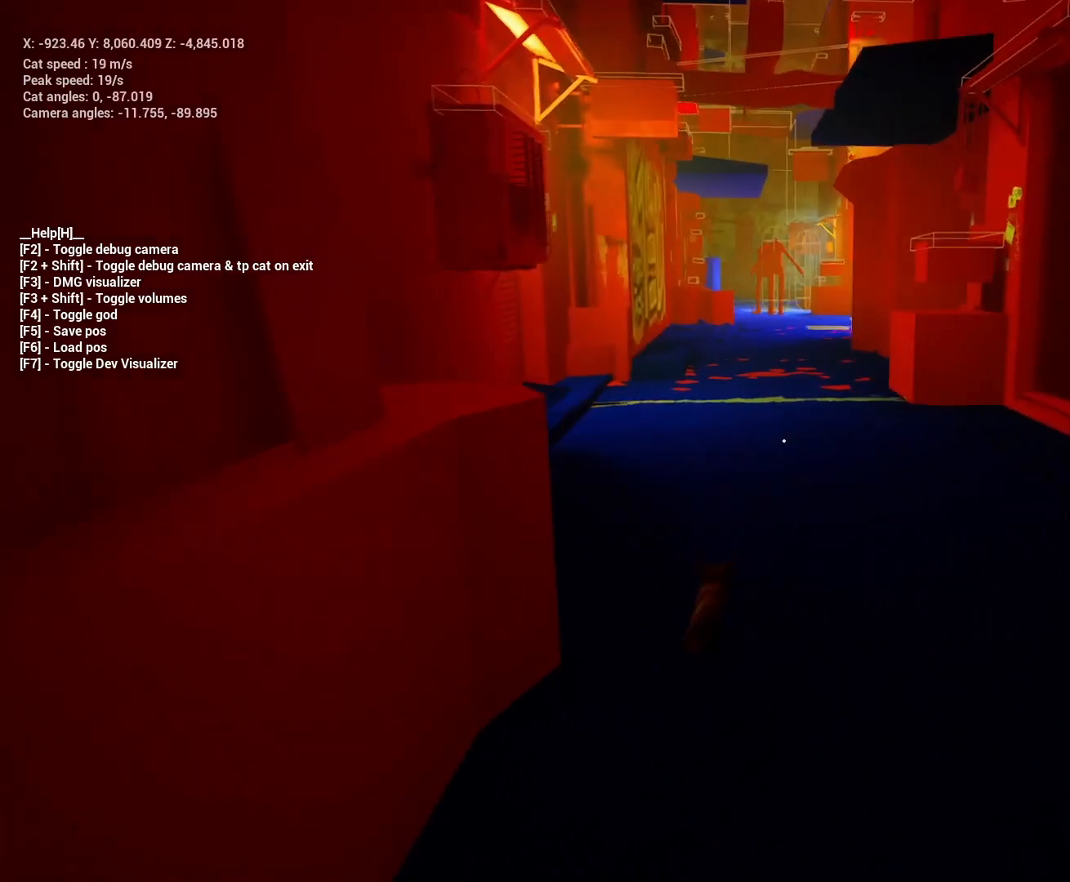
{"keys": ["w"], "events": []}
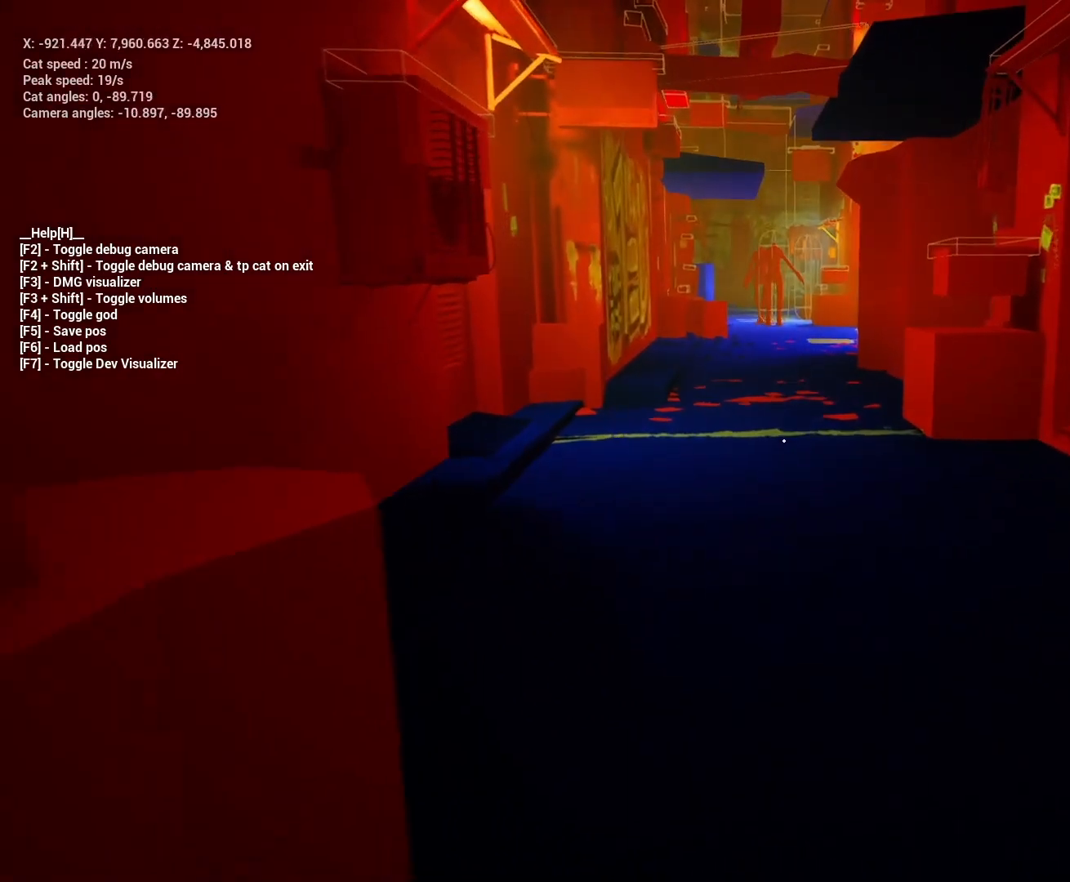
{"keys": [], "events": [[233, "w", "up"]]}
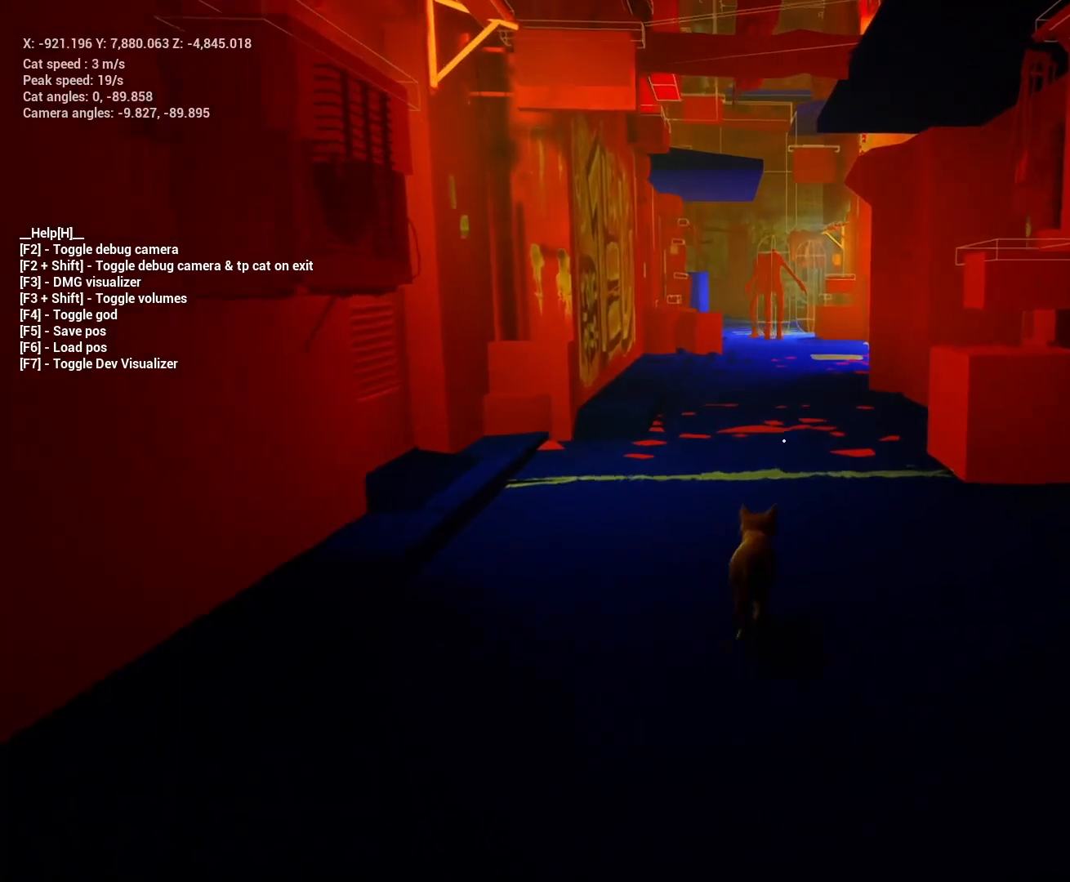
{"keys": ["shift", "w"], "events": [[133, "w", "down"], [467, "shift", "down"]]}
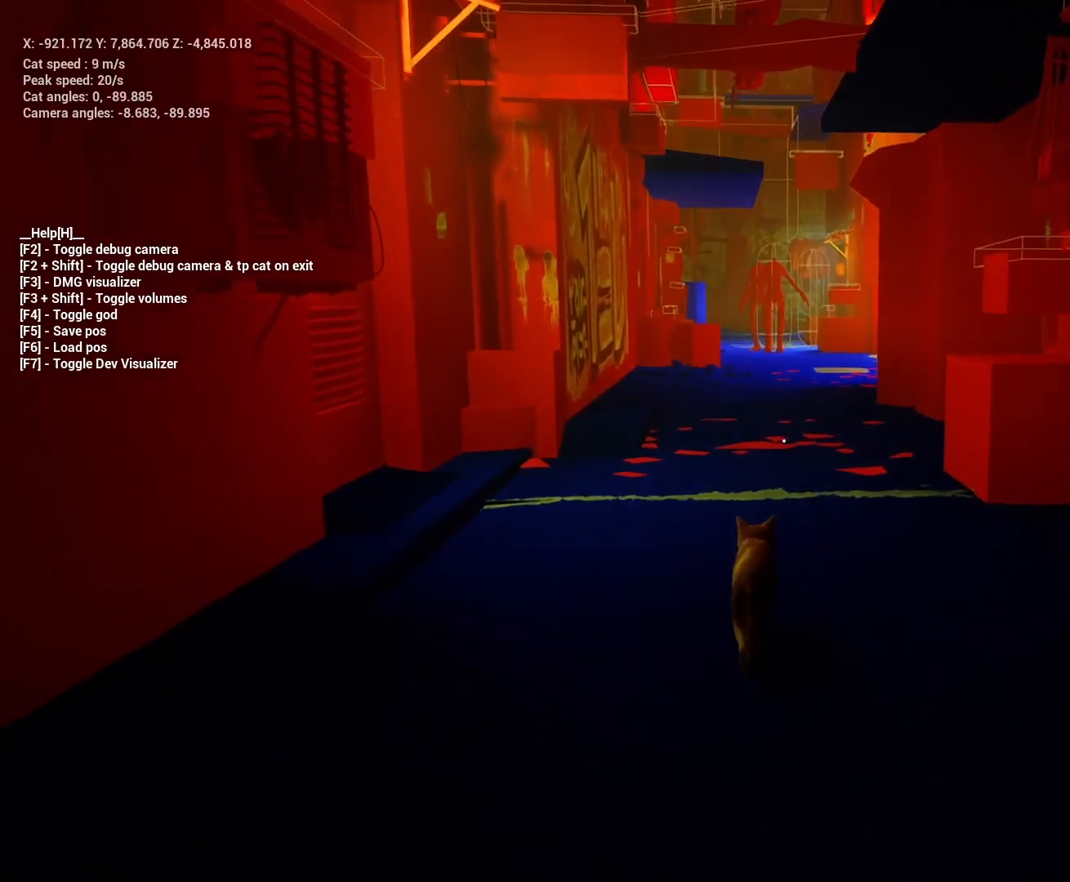
{"keys": ["w"], "events": [[233, "shift", "up"]]}
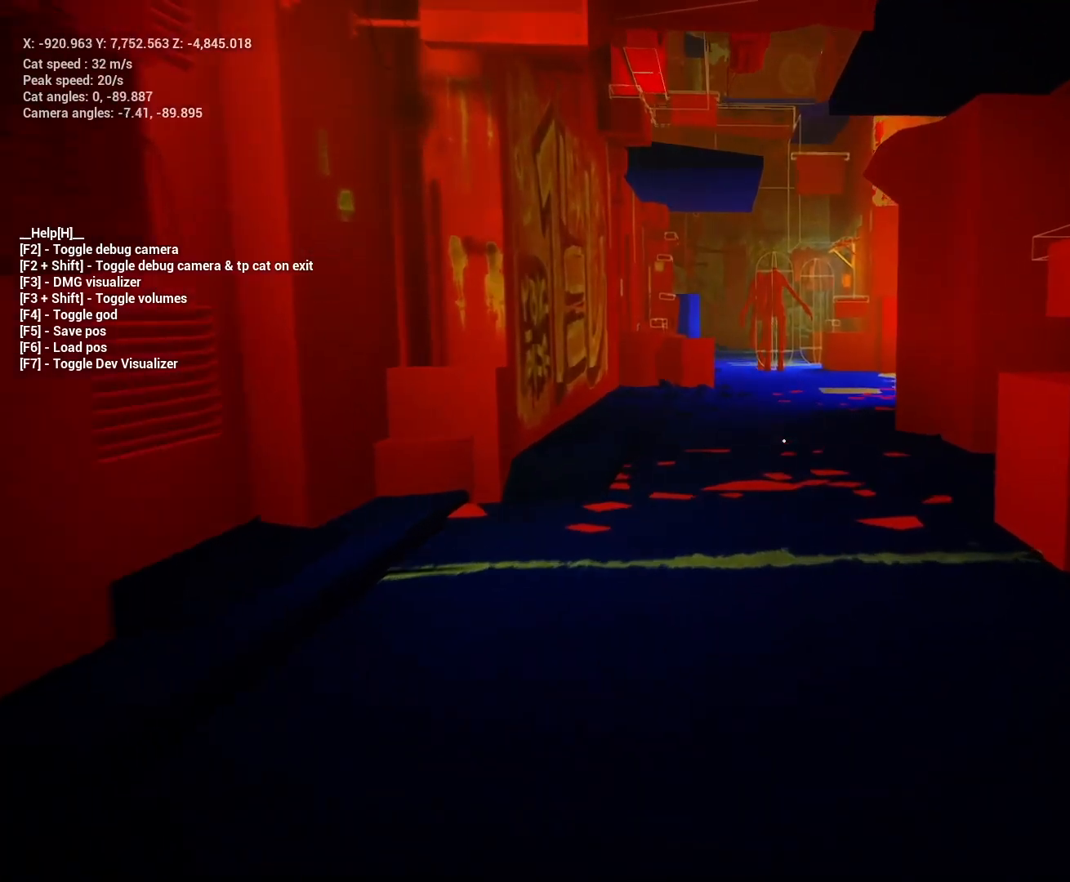
{"keys": ["w"], "events": []}
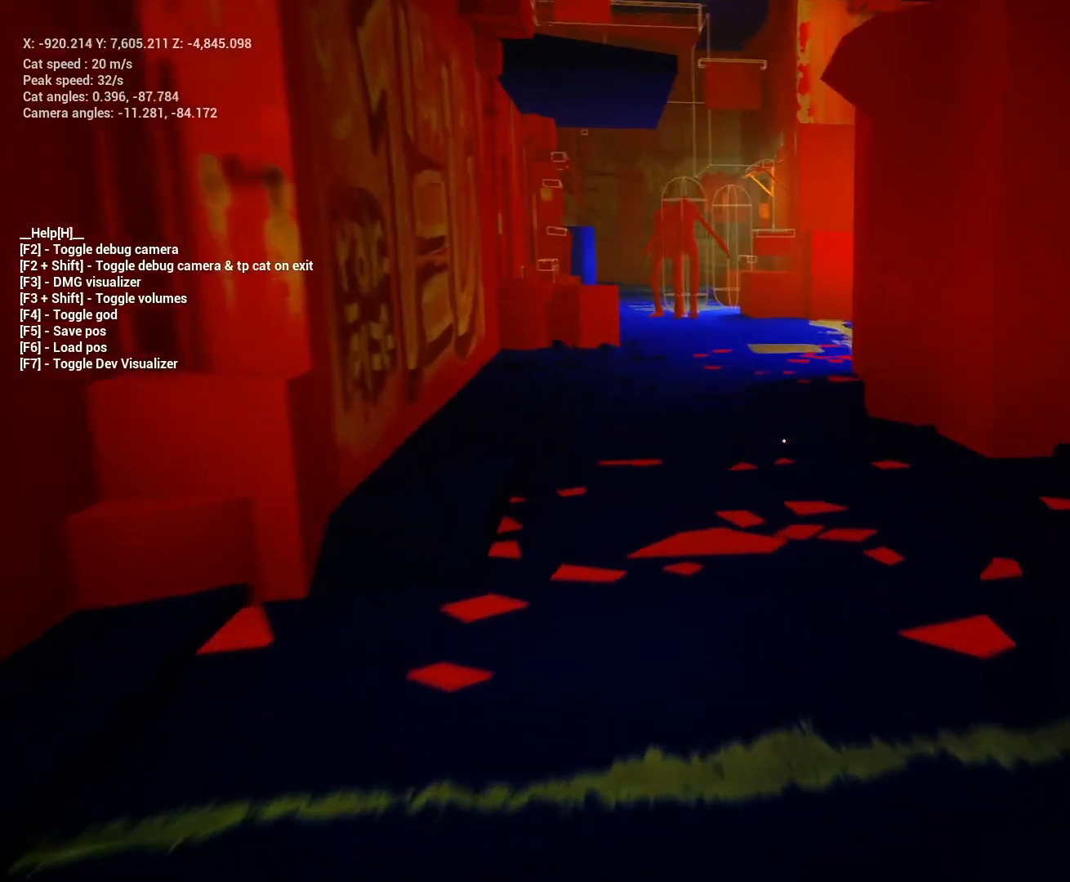
{"keys": [], "events": [[233, "w", "up"]]}
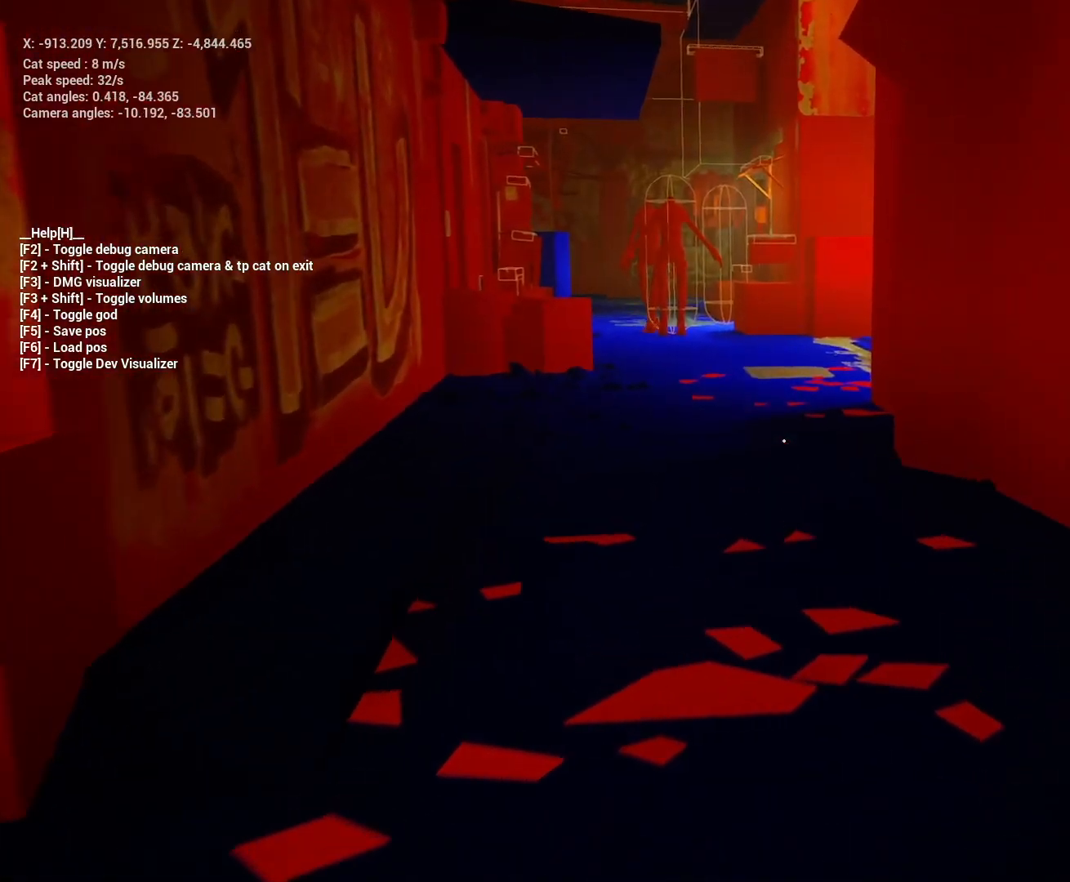
{"keys": ["w"], "events": [[300, "w", "down"]]}
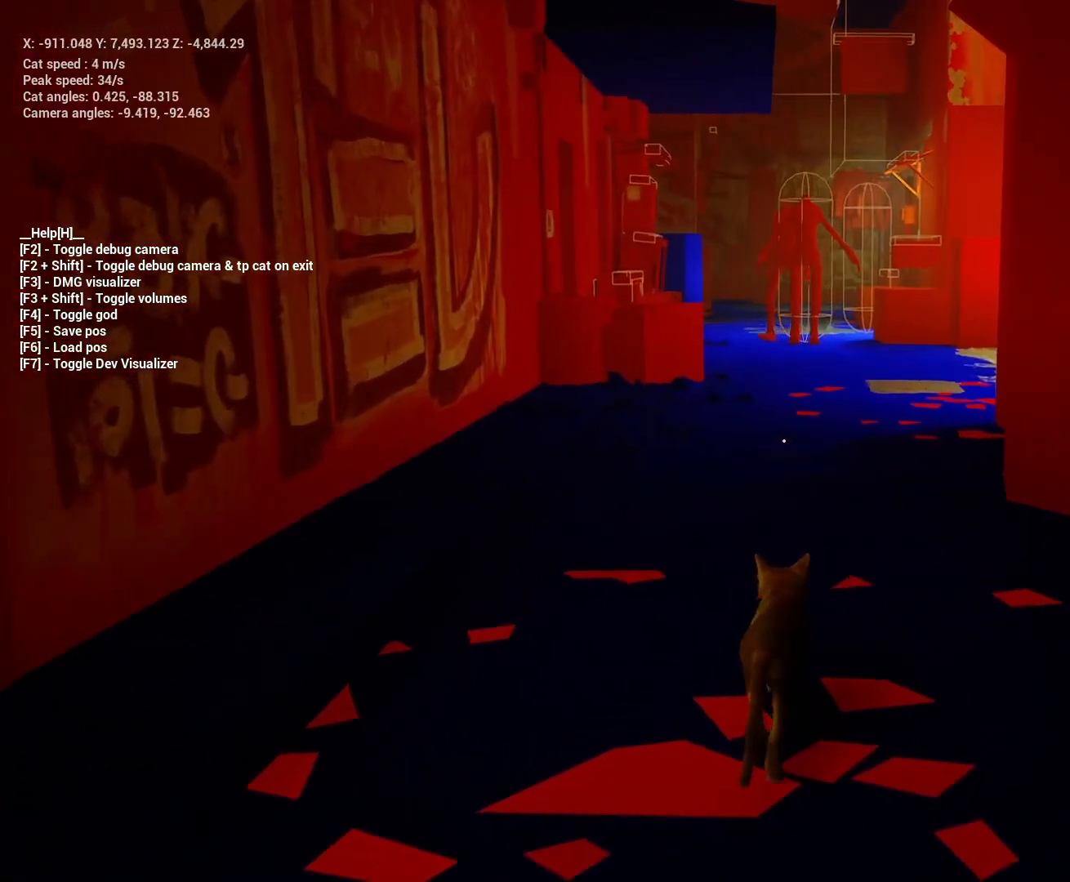
{"keys": [], "events": [[100, "w", "up"]]}
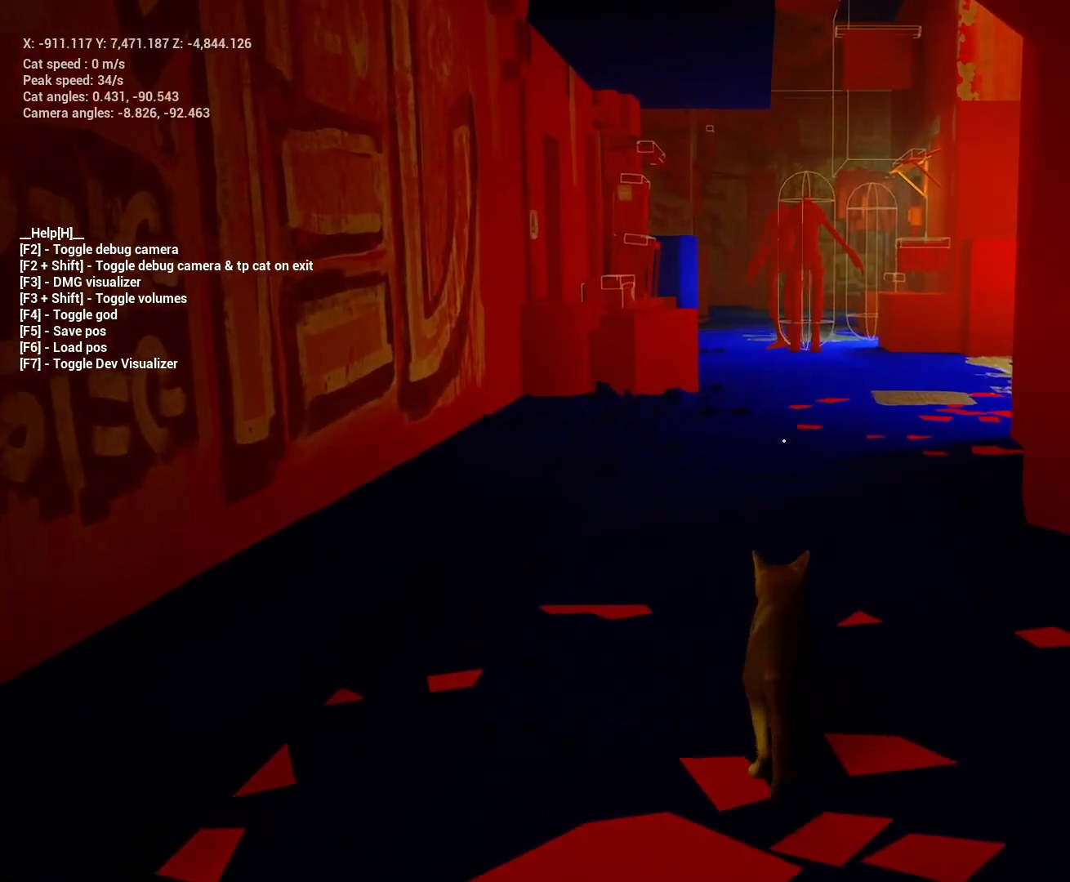
{"keys": [], "events": []}
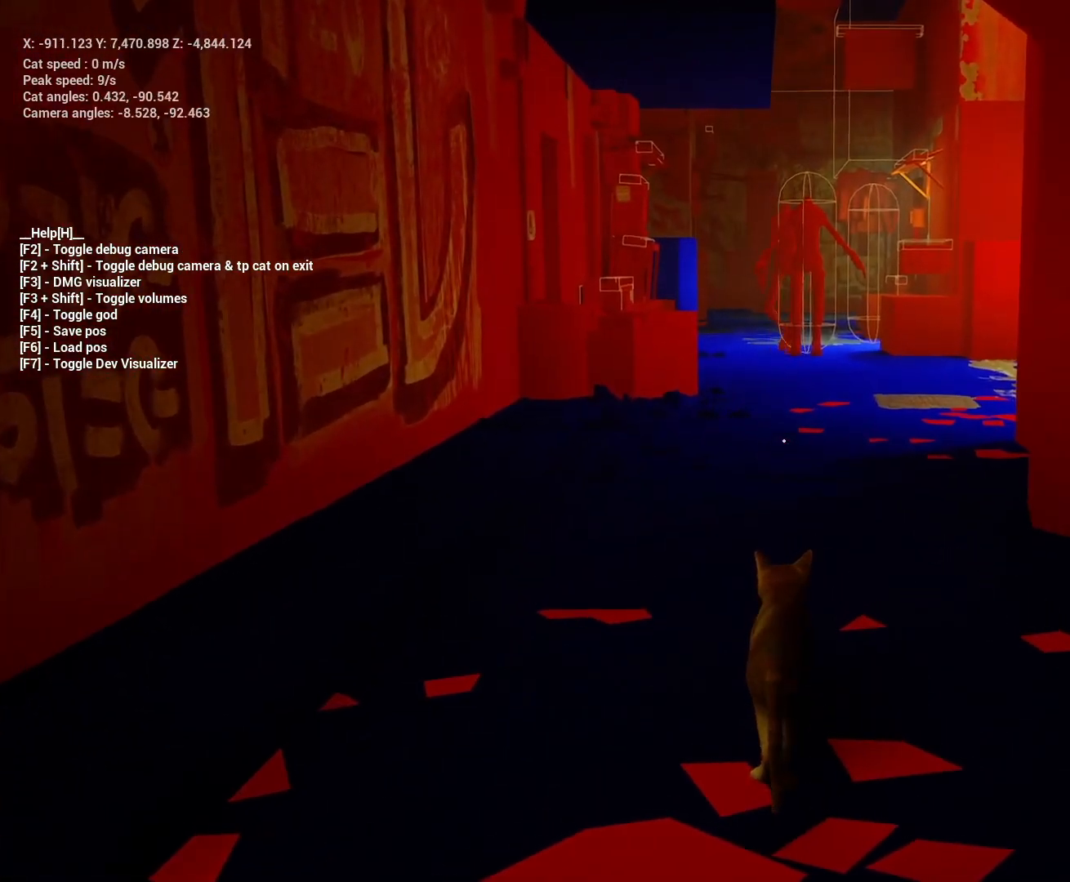
{"keys": [], "events": []}
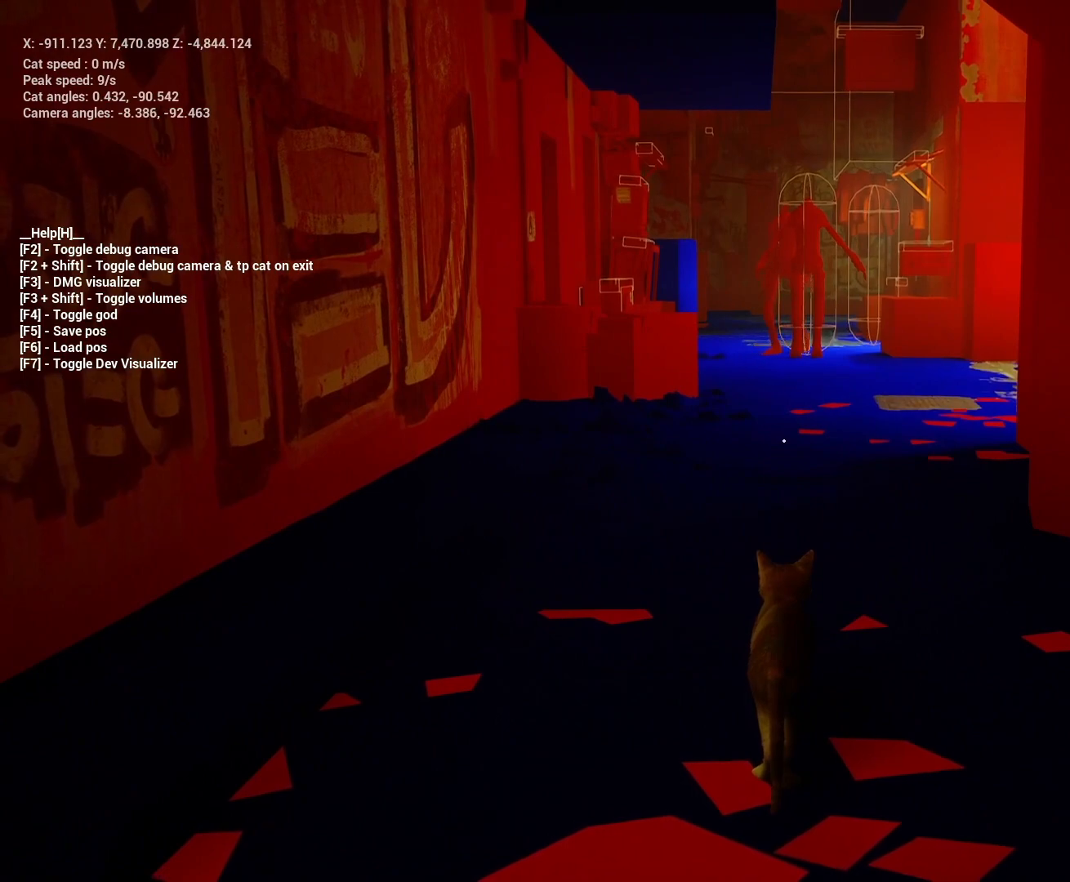
{"keys": [], "events": []}
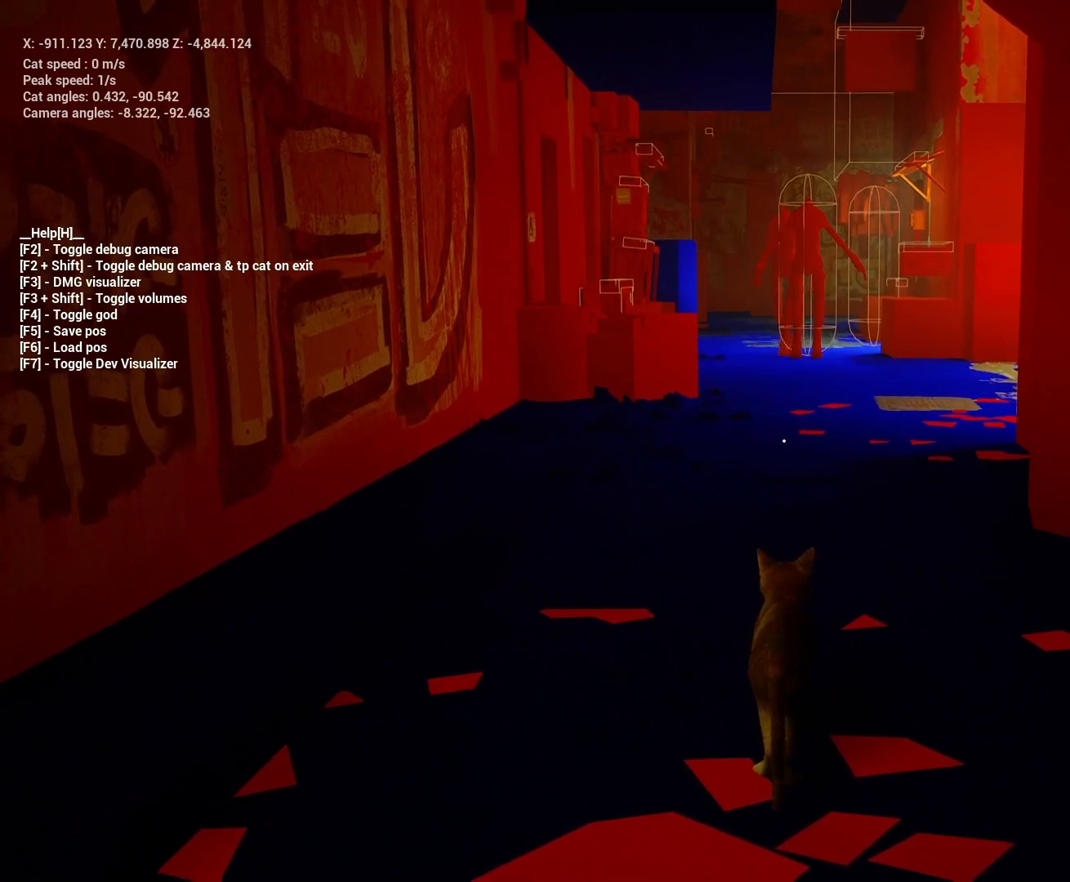
{"keys": ["w"], "events": [[267, "w", "down"]]}
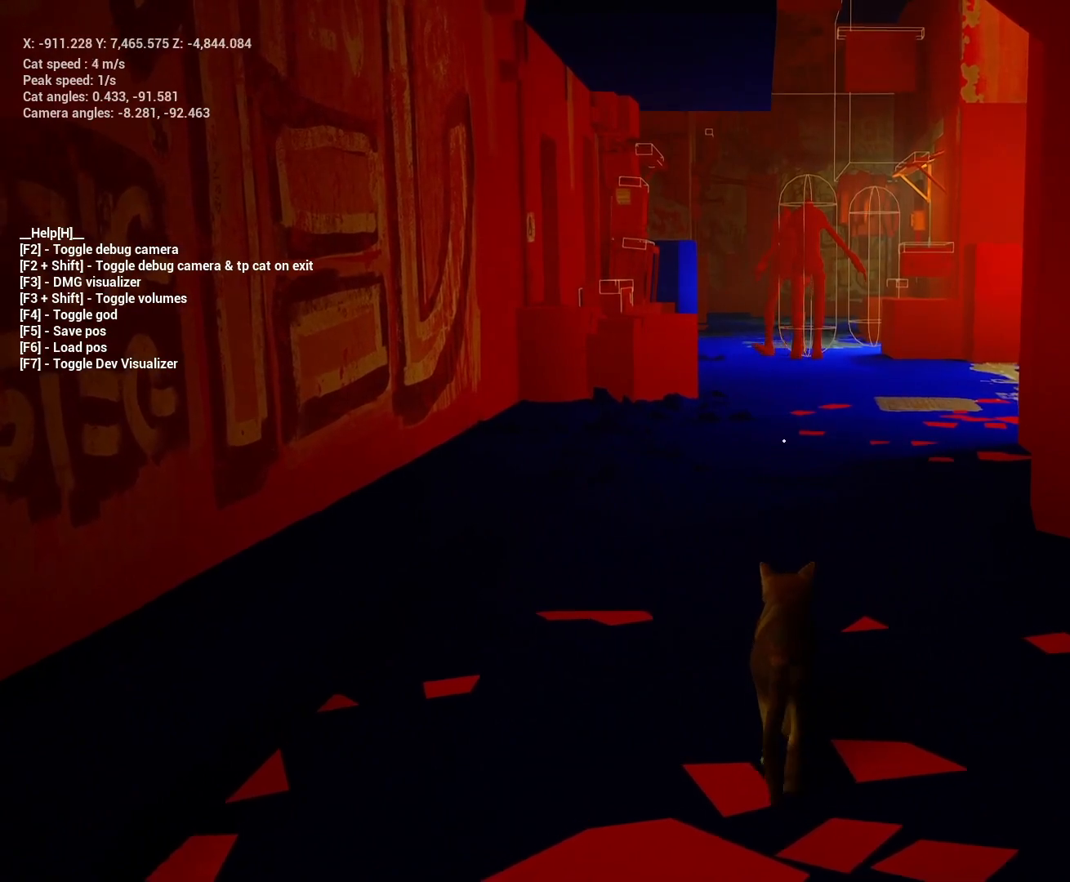
{"keys": ["shift", "w"], "events": [[267, "shift", "down"]]}
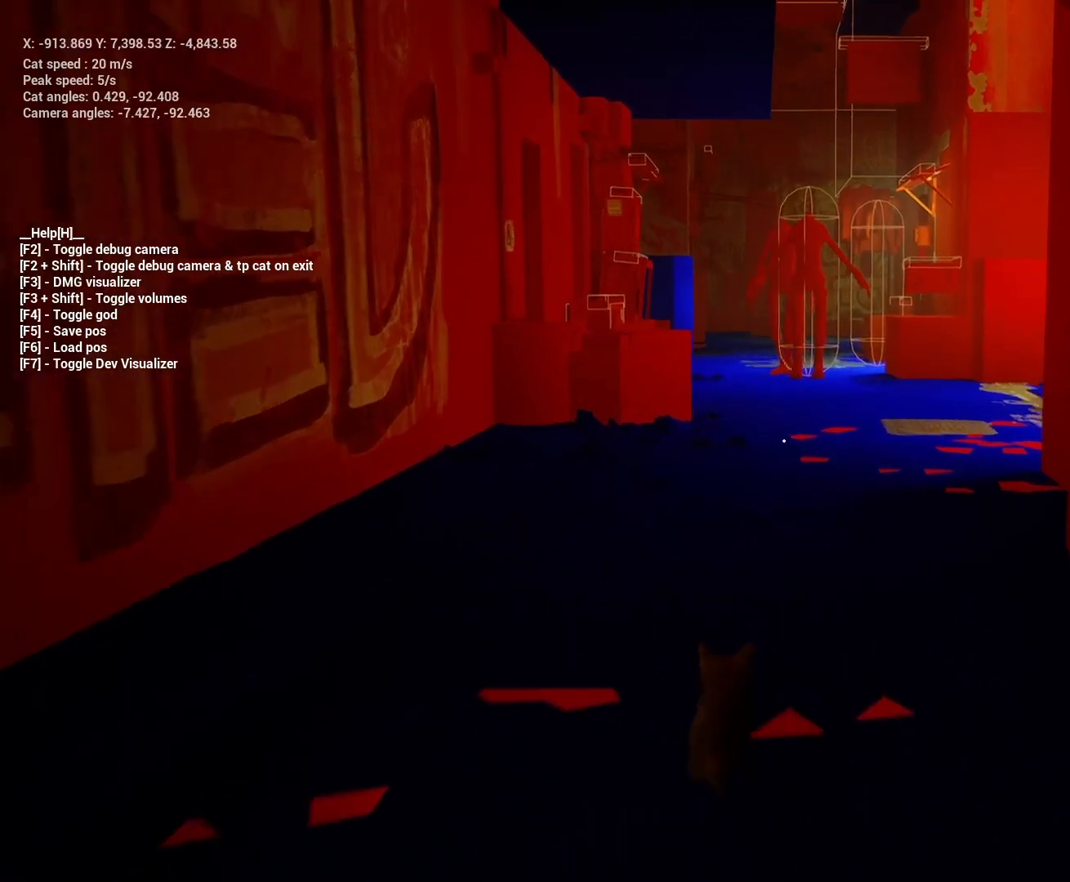
{"keys": ["w"], "events": [[333, "shift", "up"]]}
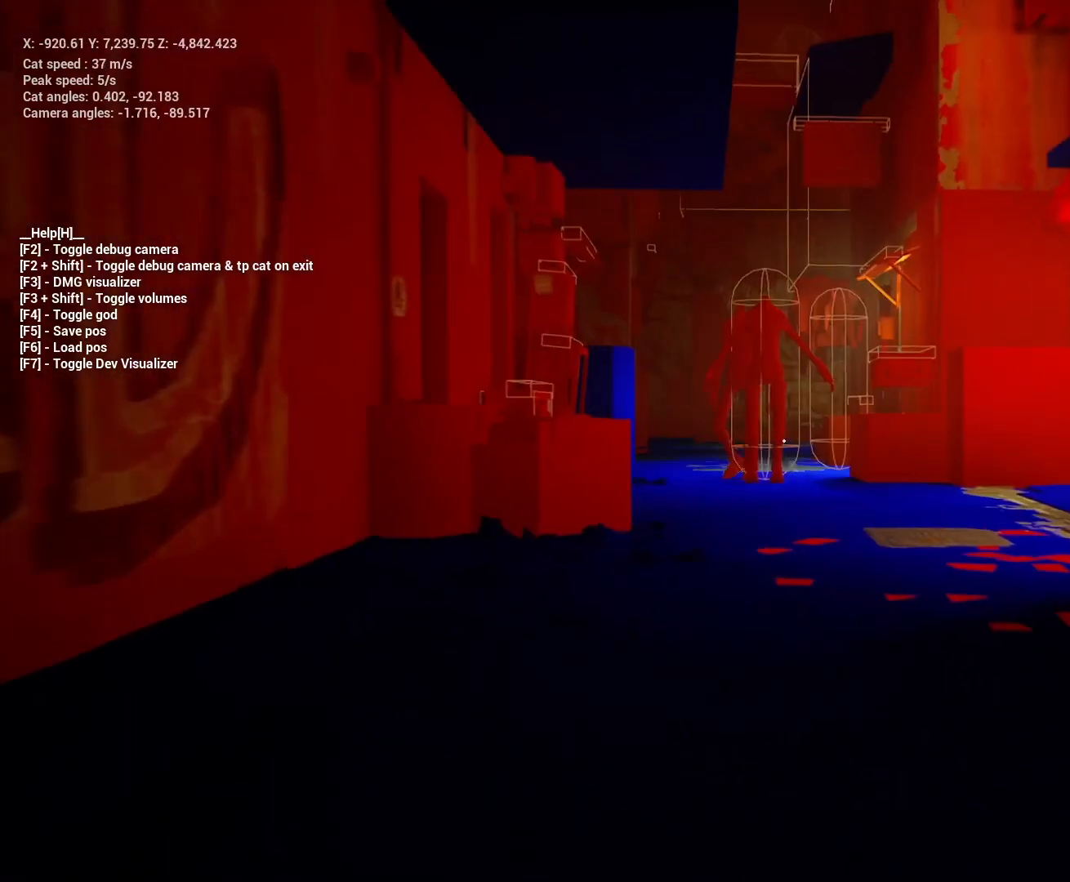
{"keys": ["w"], "events": []}
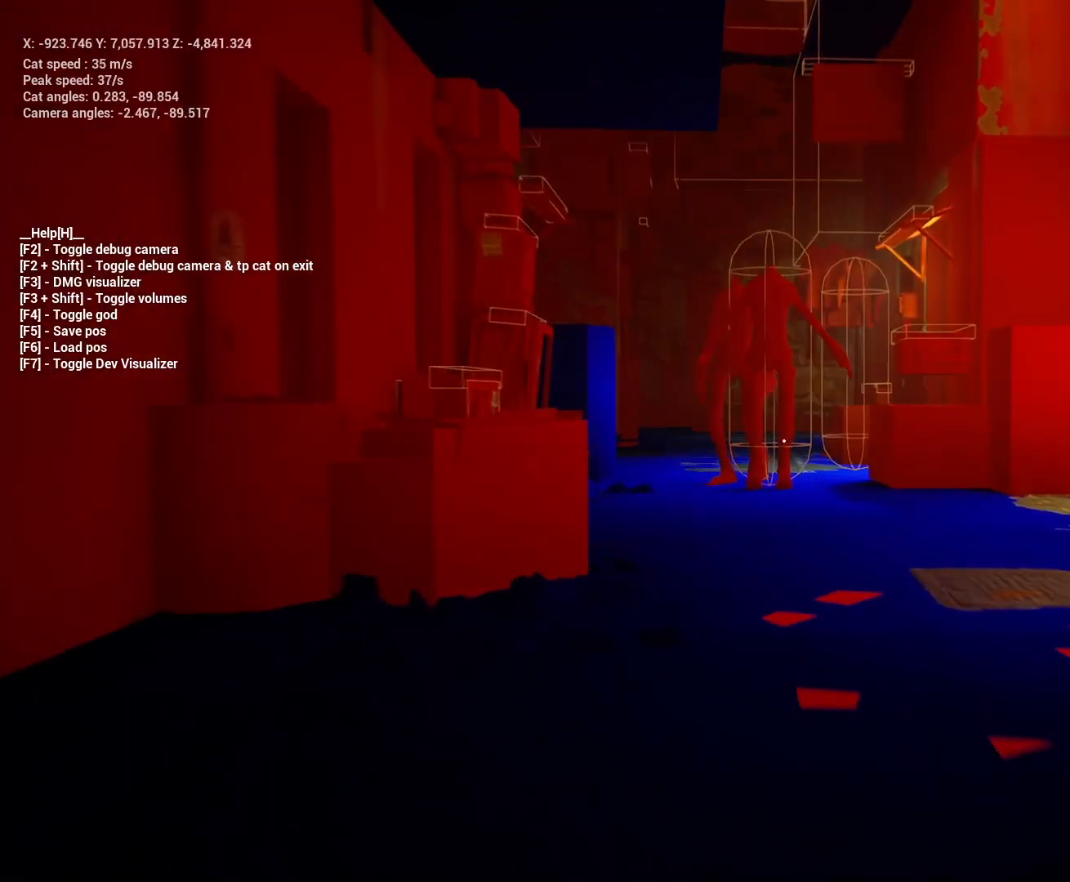
{"keys": ["w"], "events": []}
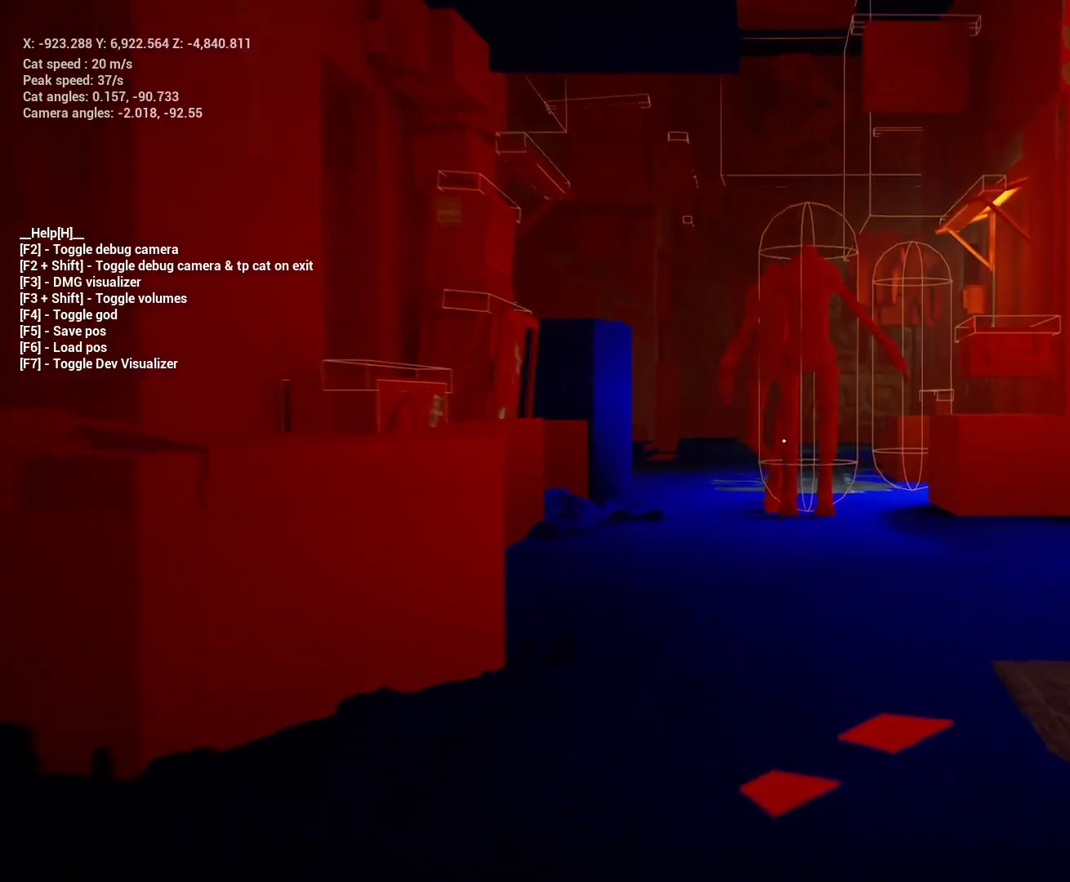
{"keys": ["w"], "events": []}
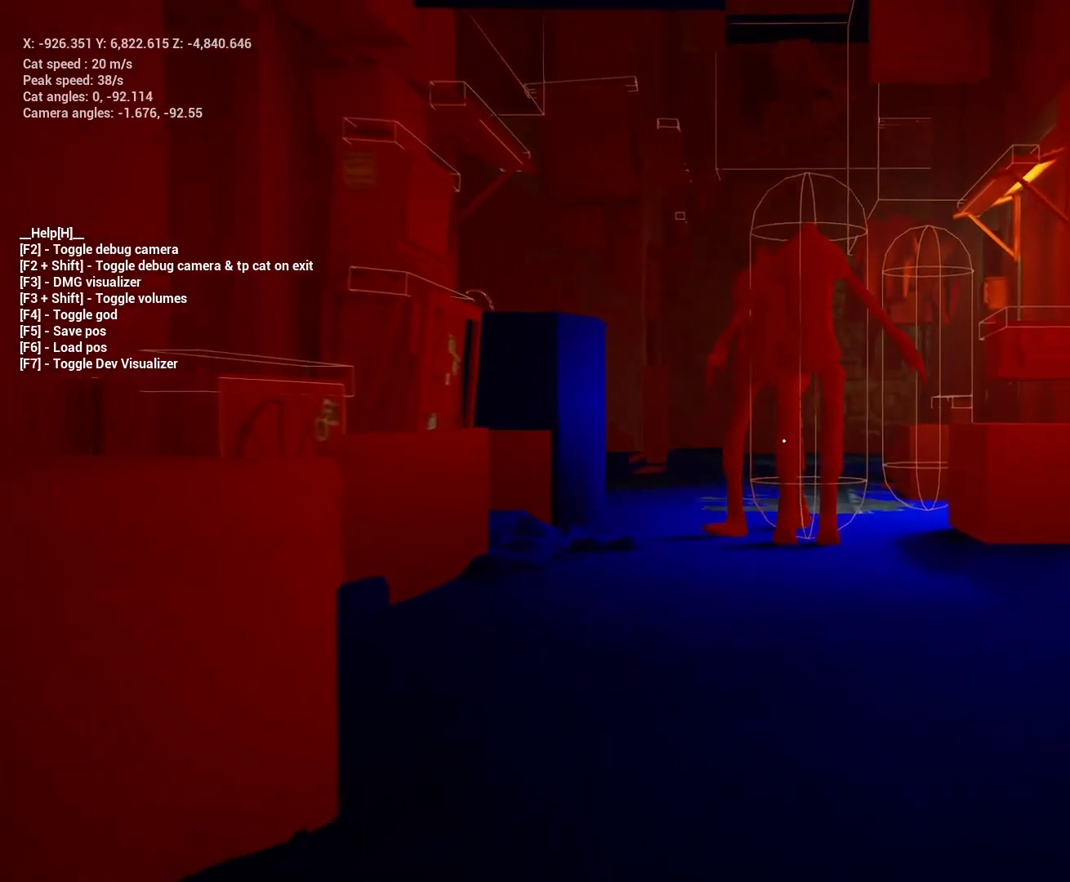
{"keys": ["a", "w"], "events": [[100, "d", "down"], [267, "d", "up"], [500, "a", "down"]]}
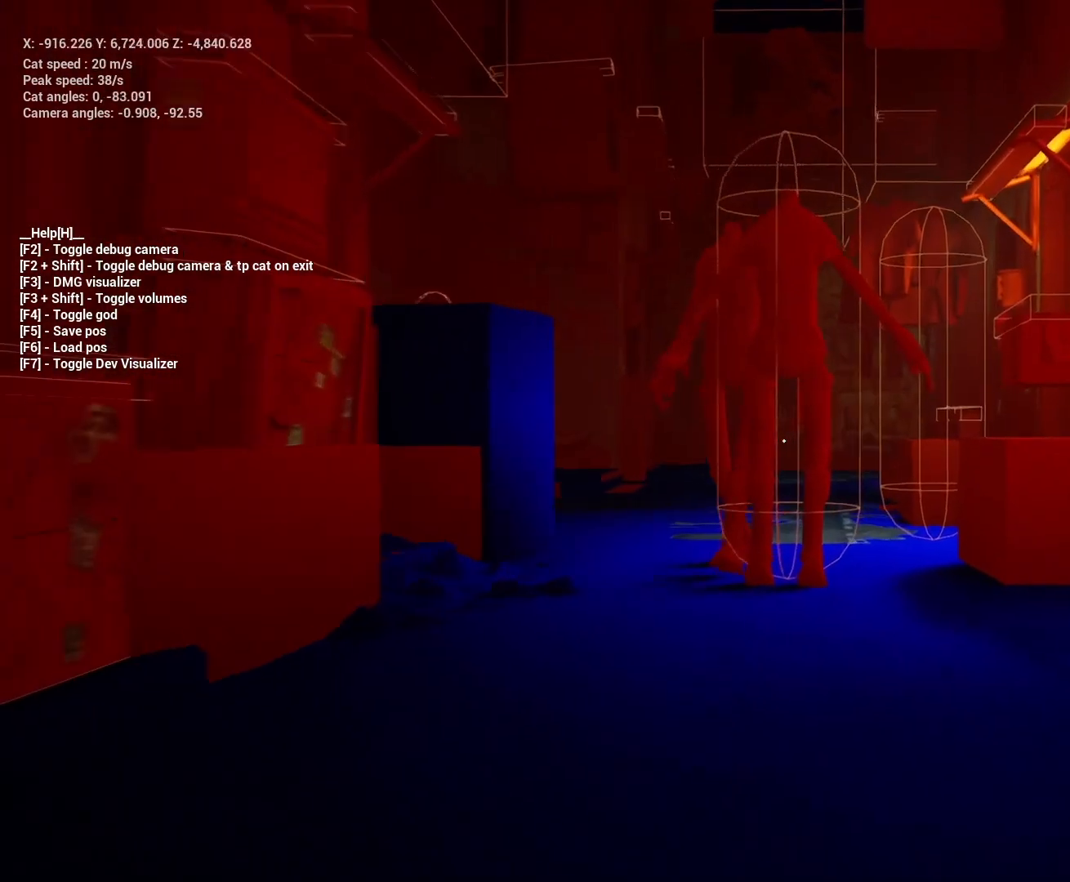
{"keys": ["d", "s"], "events": [[200, "w", "up"], [400, "a", "up"], [433, "s", "down"], [500, "d", "down"]]}
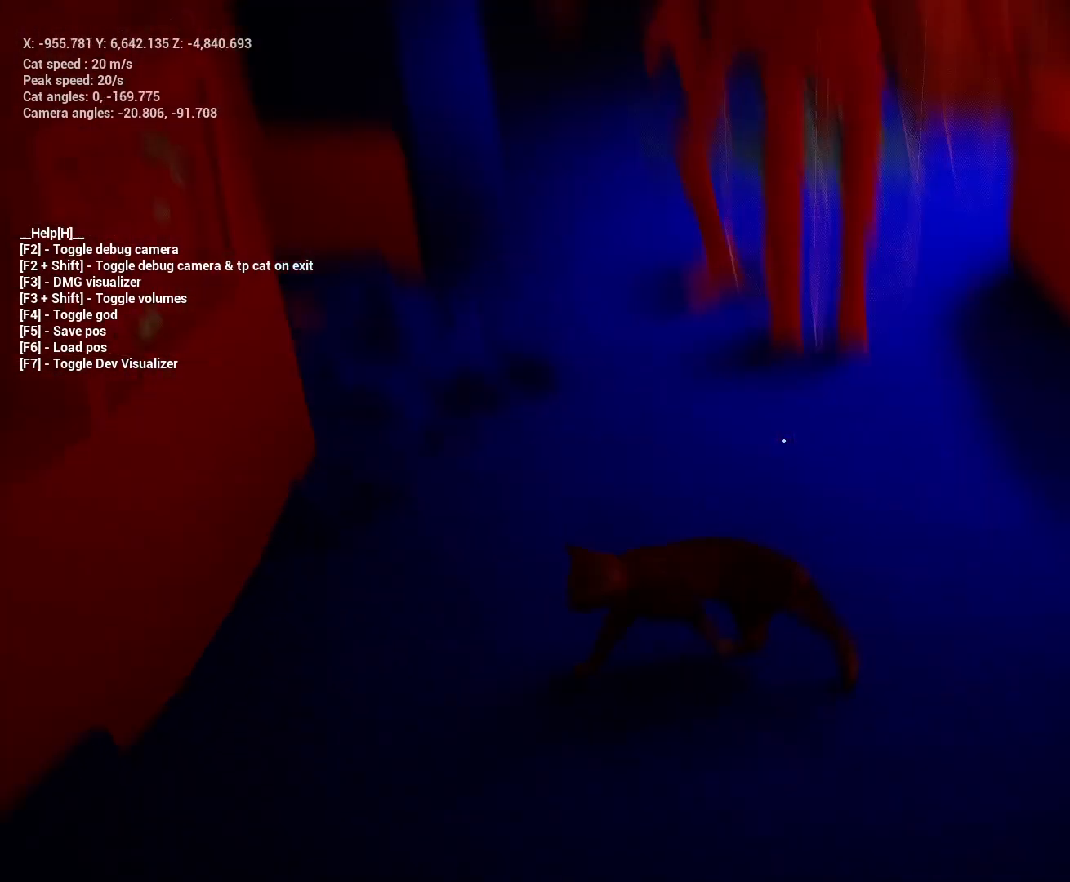
{"keys": ["w"], "events": [[100, "d", "up"], [100, "s", "up"], [233, "w", "down"]]}
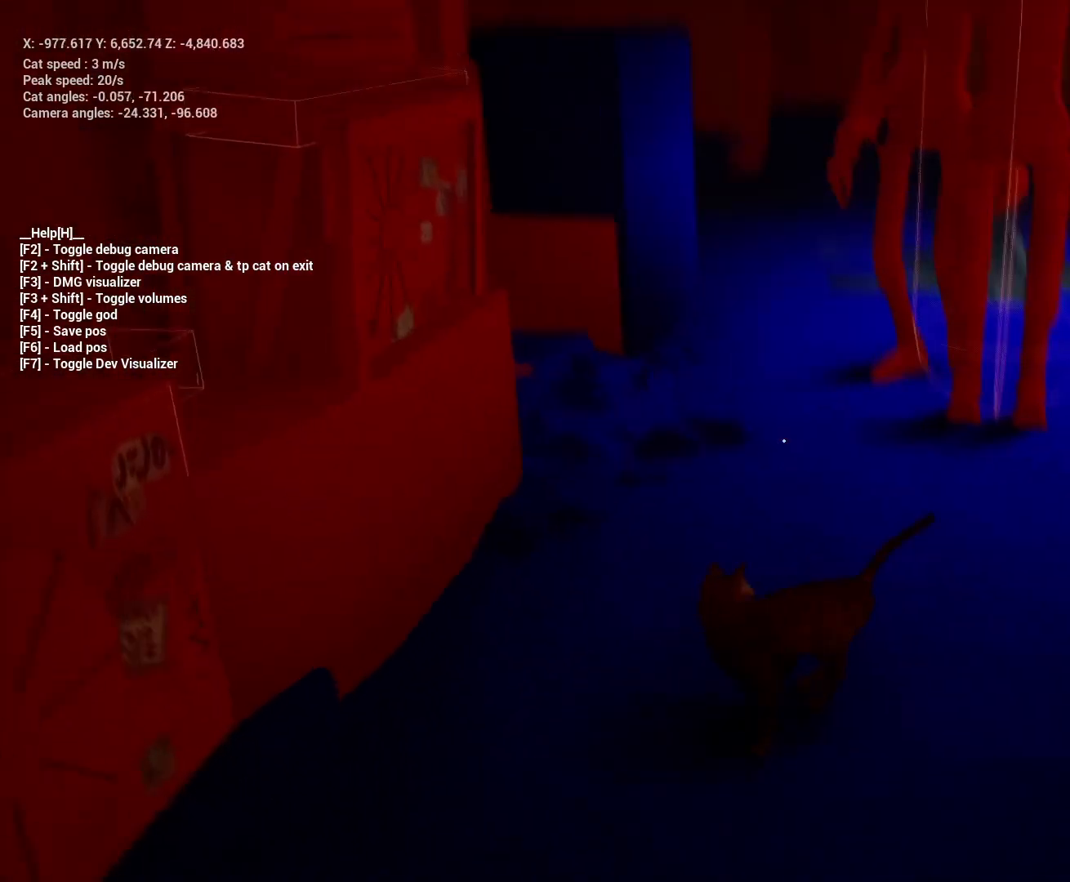
{"keys": ["w"], "events": []}
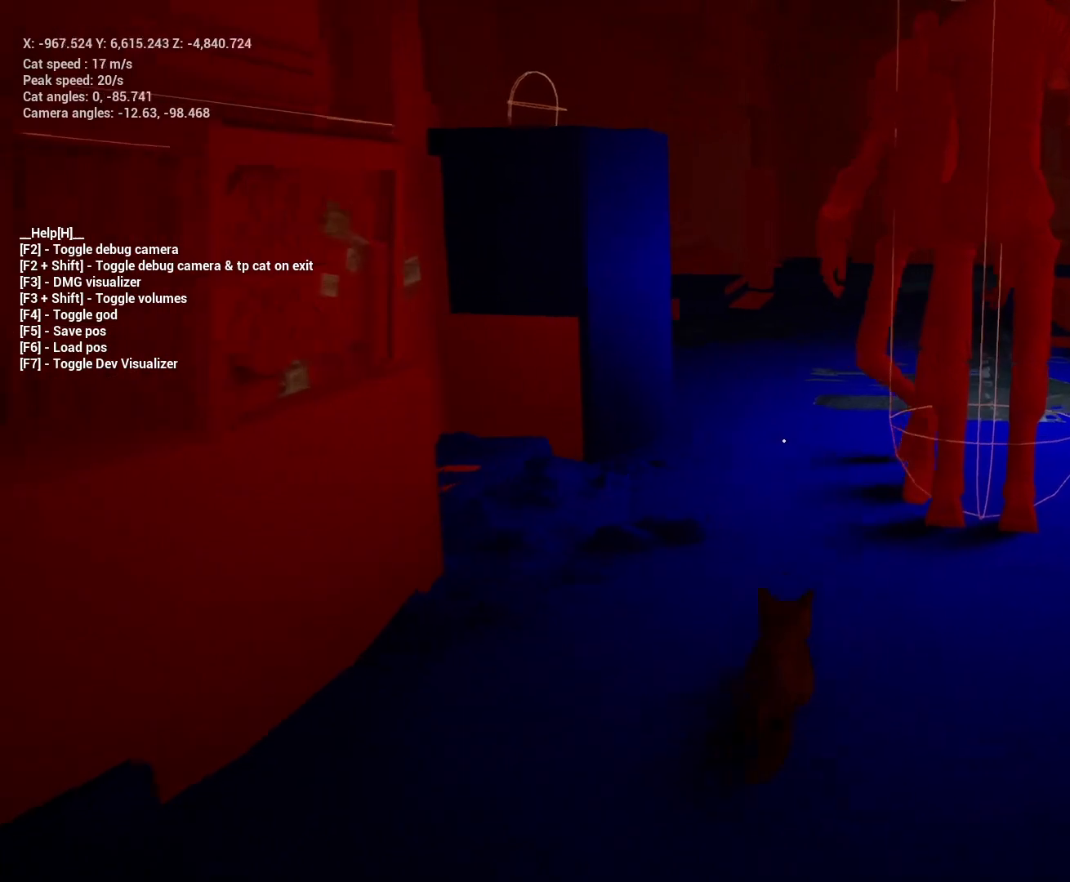
{"keys": ["w"], "events": []}
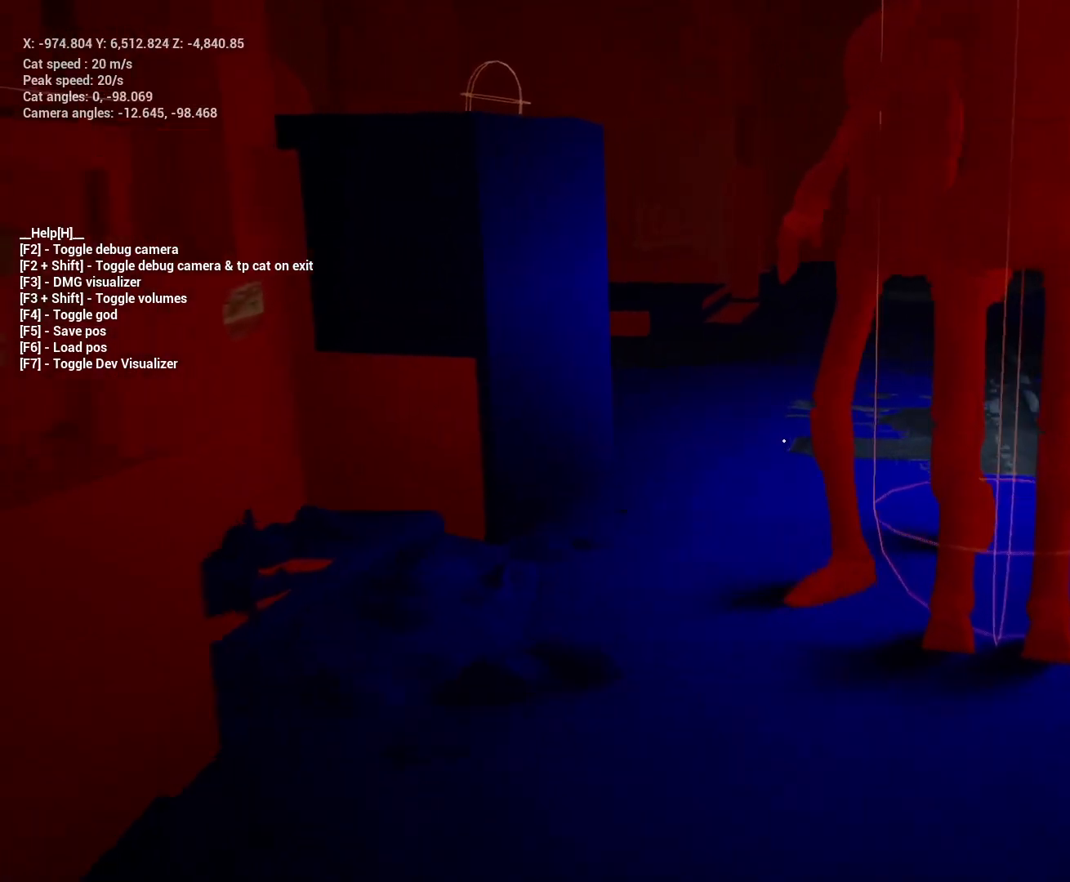
{"keys": ["w"], "events": []}
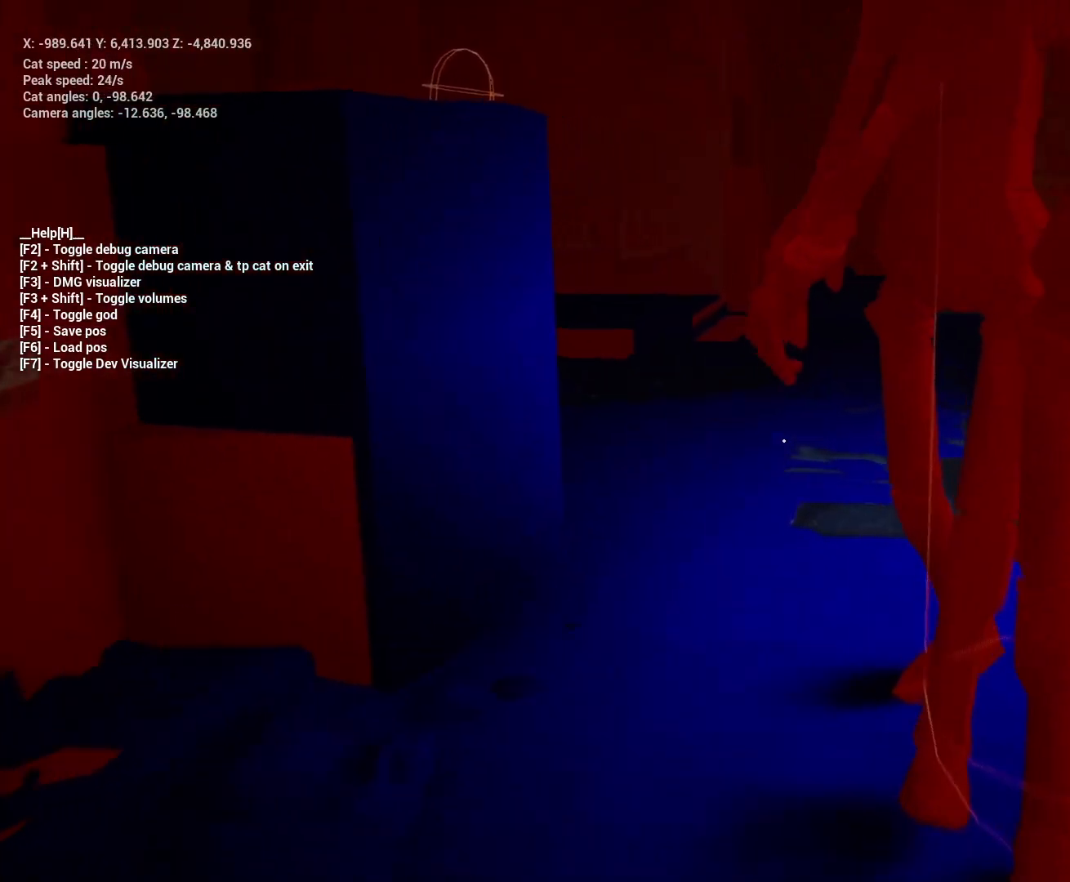
{"keys": ["w"], "events": []}
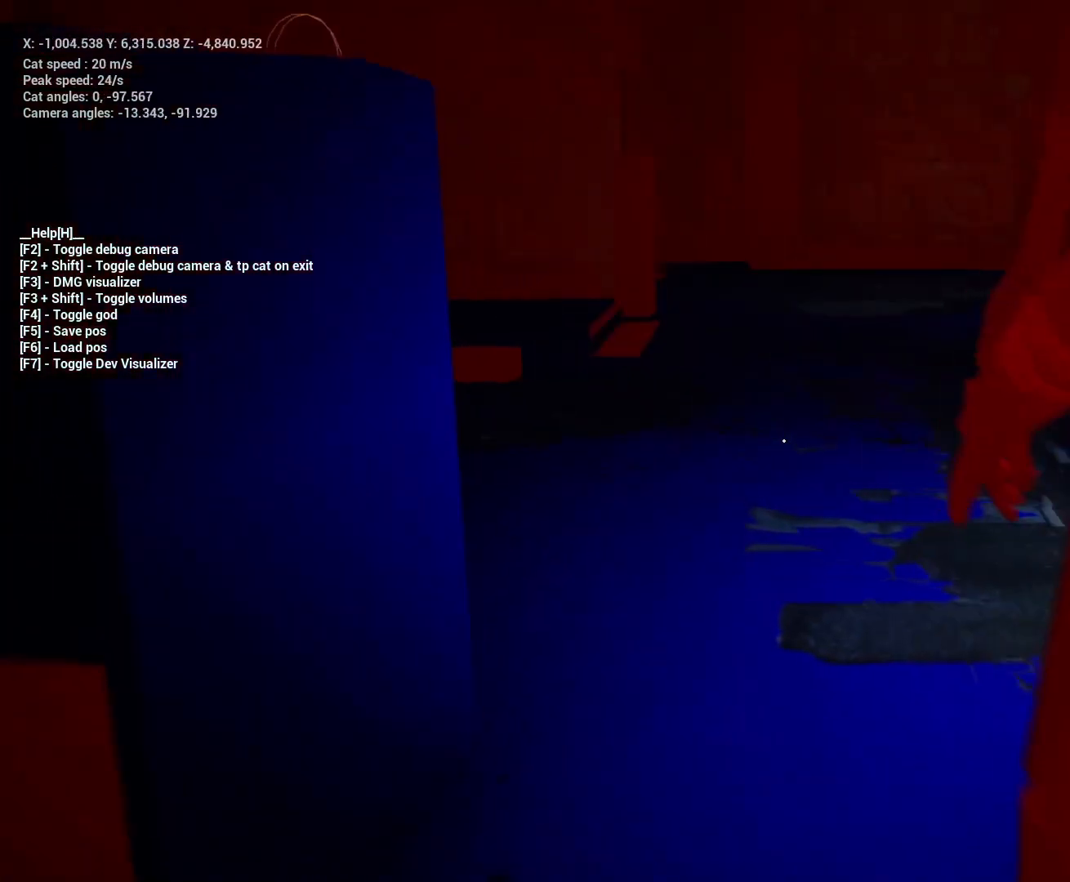
{"keys": [], "events": [[300, "w", "up"]]}
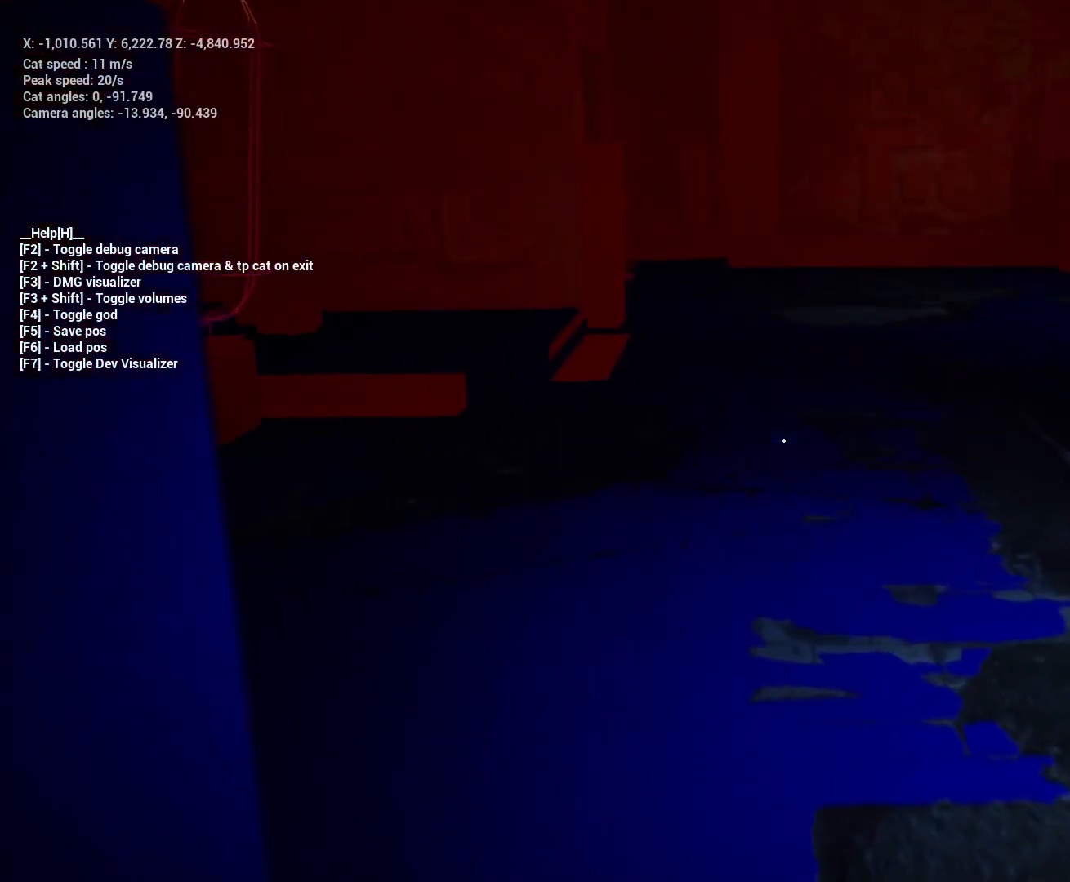
{"keys": ["w"], "events": [[267, "w", "down"], [333, "d", "down"], [433, "d", "up"]]}
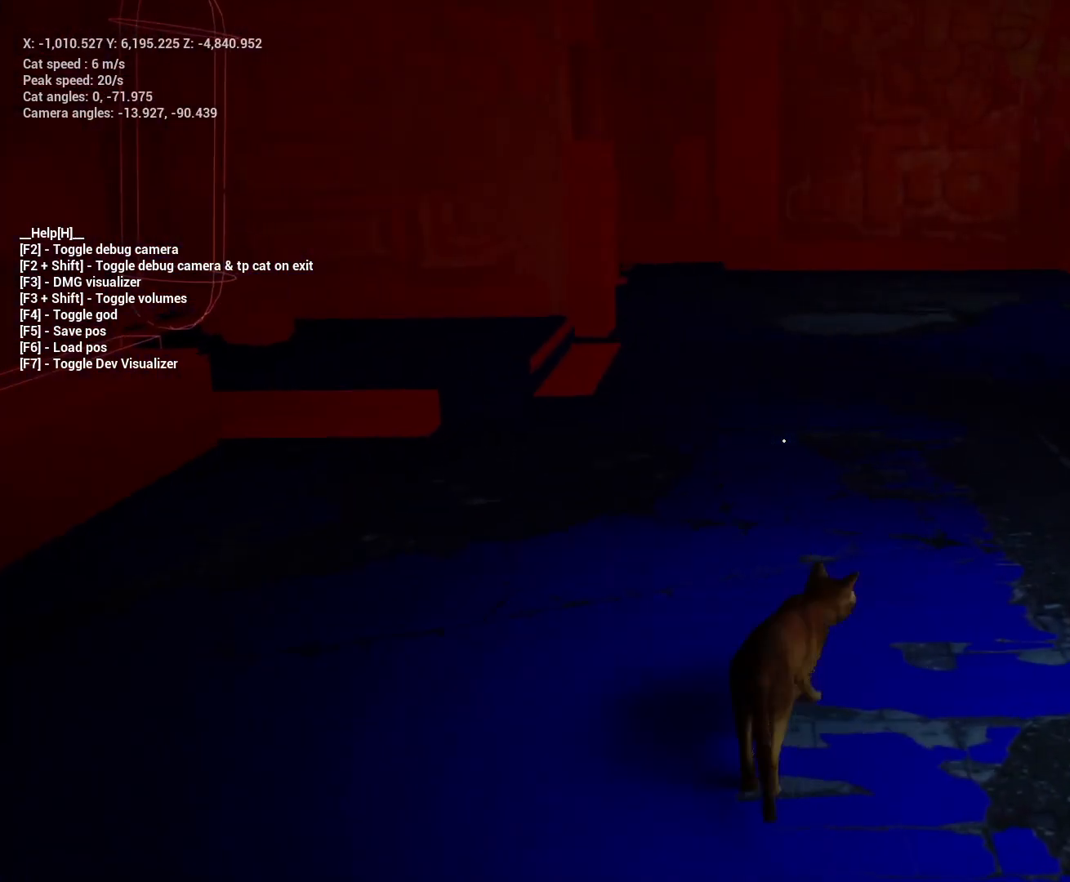
{"keys": ["w"], "events": []}
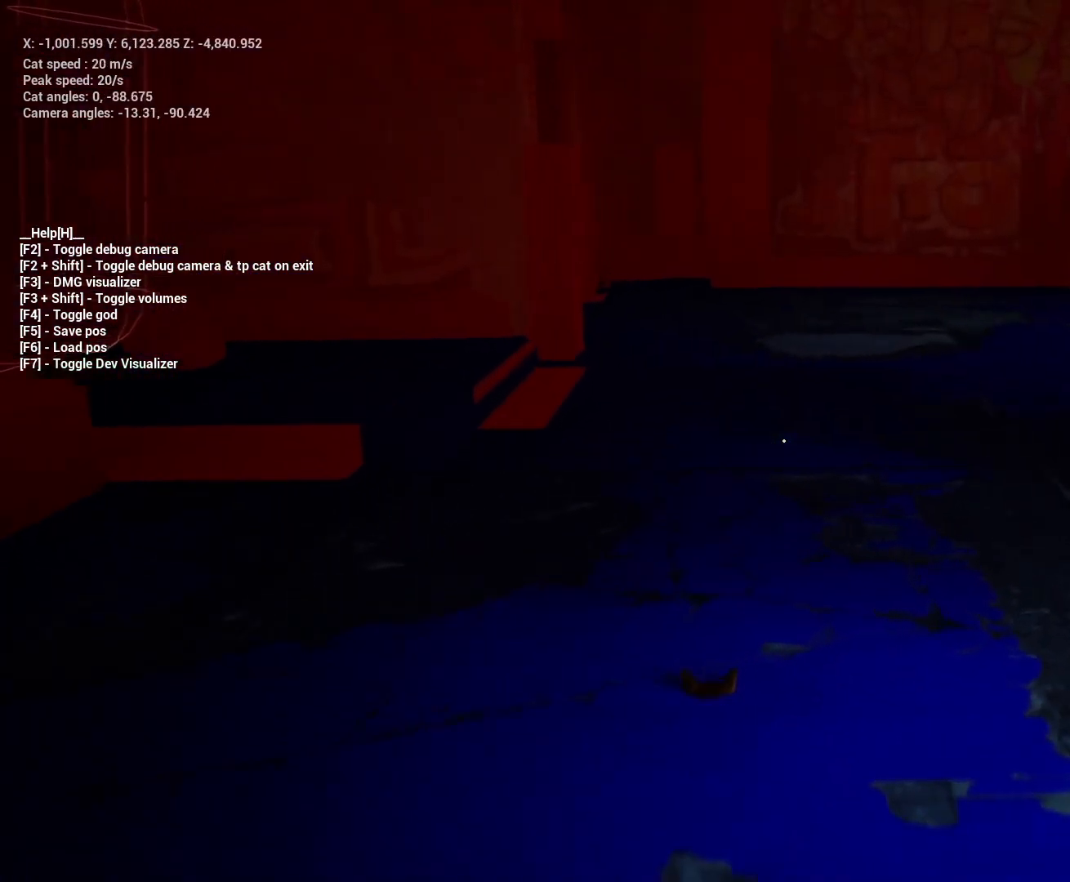
{"keys": ["w"], "events": [[233, "d", "down"], [367, "d", "up"]]}